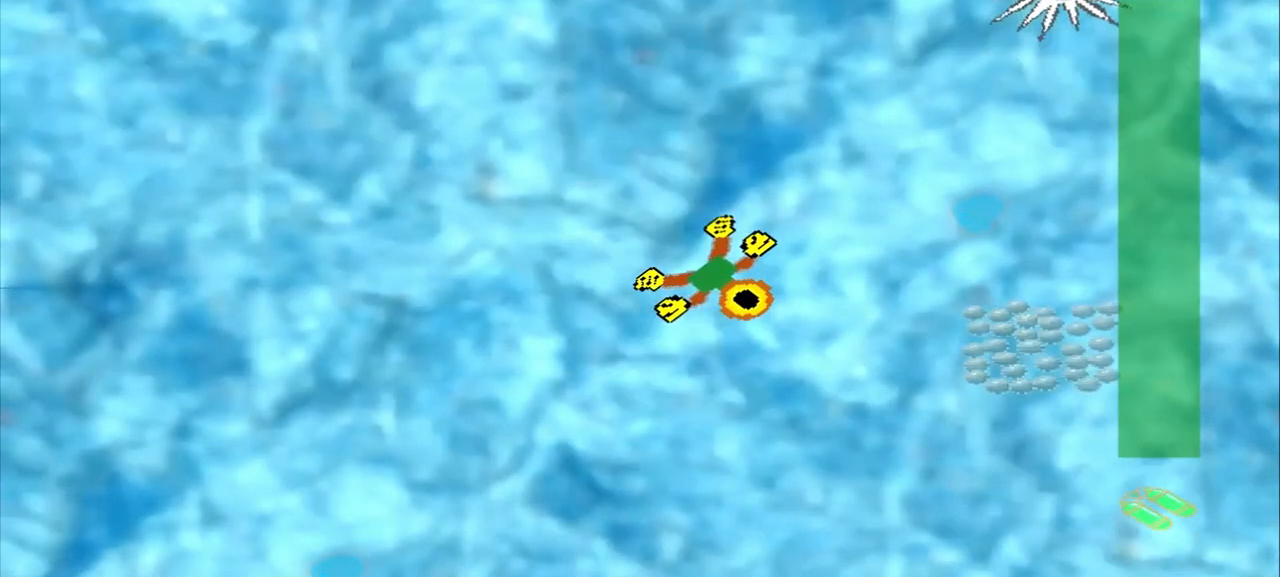
Gameplay with a controller (PlayStation layout); each line is a JSON object with the inputs held at the frame after it (dt_ms = milliseconds from this image to that frame). "events" lists button and stick changes between this image and that frame as [ms after this image, input, new state], when the widget could be followed in between. Not read: CROSS L2 L3 R2 R3 right_stick.
{"dt_ms": 500, "buttons": [], "left_stick": "down-right", "events": []}
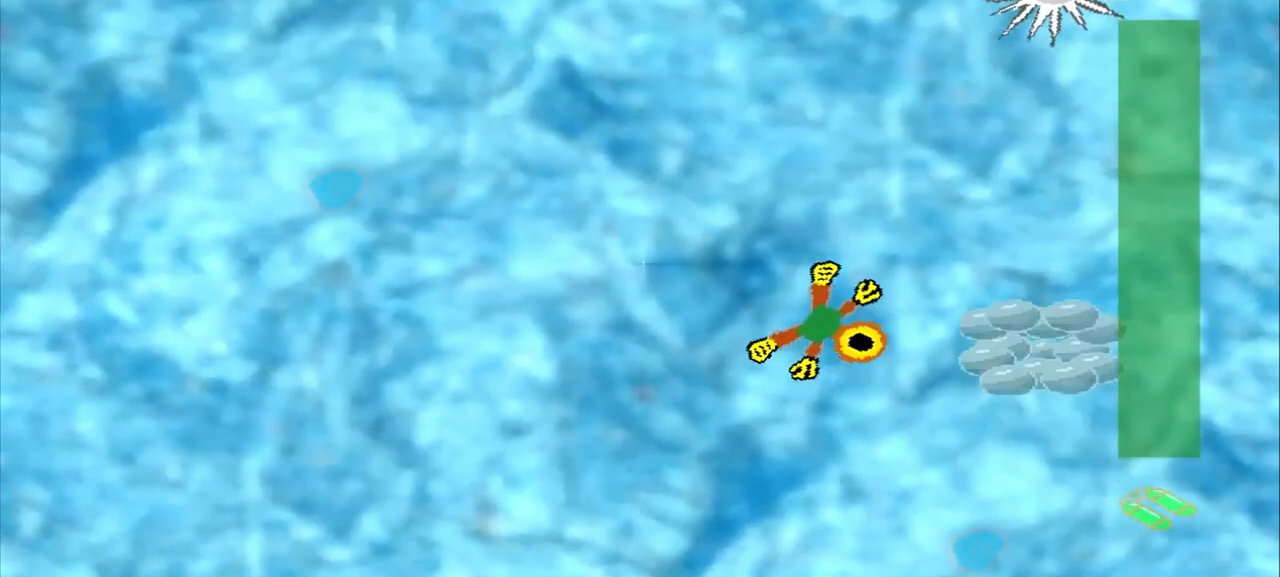
{"dt_ms": 500, "buttons": ["DPAD_DOWN"], "left_stick": "up-left", "events": [[167, "left_stick", "right"], [375, "left_stick", "center"], [500, "DPAD_DOWN", "down"], [500, "left_stick", "up-left"]]}
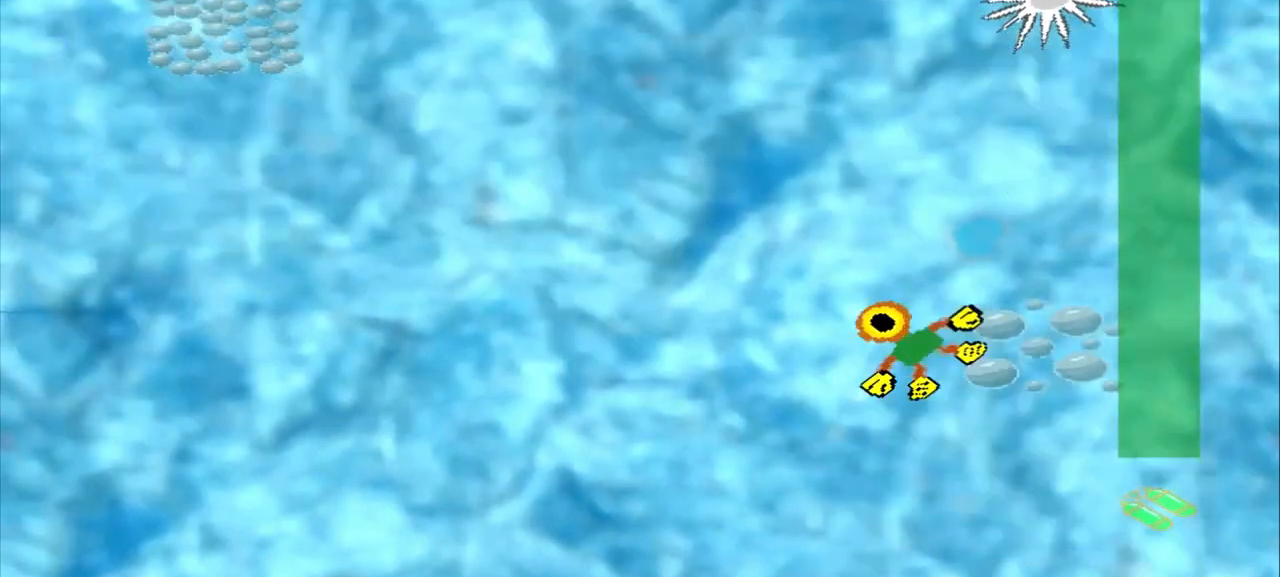
{"dt_ms": 500, "buttons": ["DPAD_DOWN"], "left_stick": "up-left", "events": []}
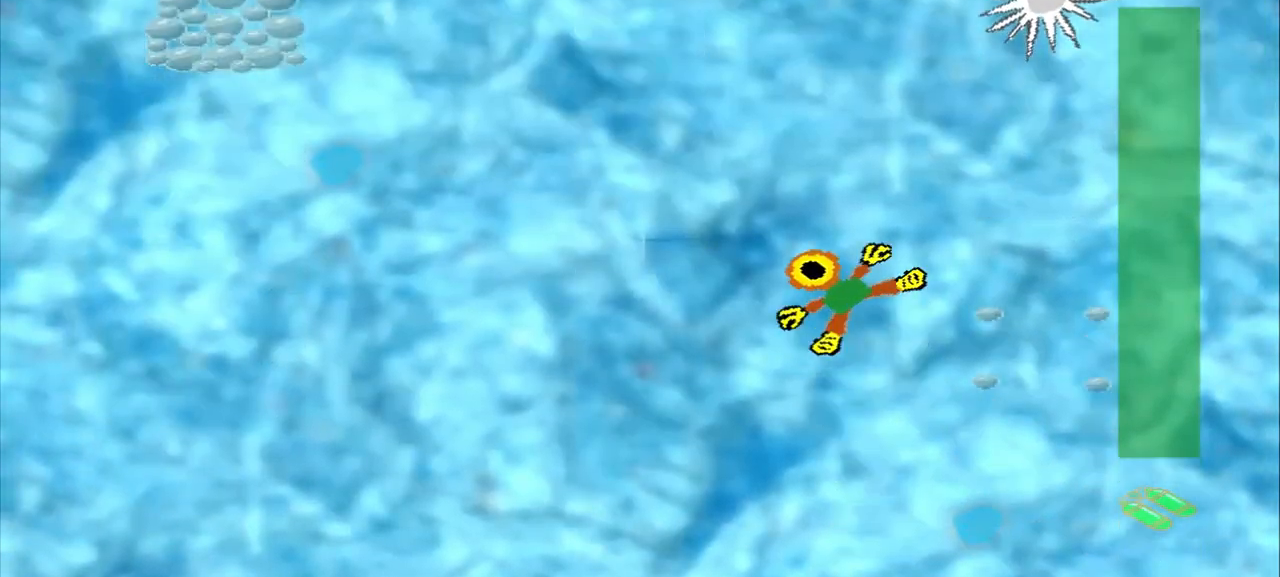
{"dt_ms": 500, "buttons": ["DPAD_DOWN"], "left_stick": "up-left", "events": []}
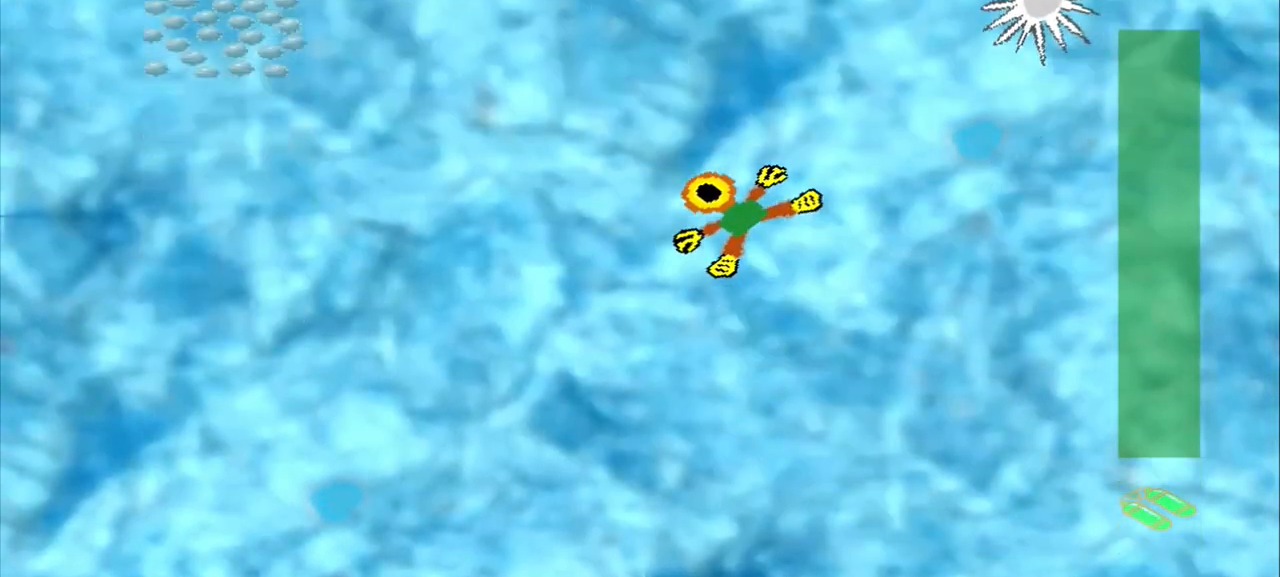
{"dt_ms": 500, "buttons": ["DPAD_DOWN"], "left_stick": "up-left", "events": [[125, "DPAD_DOWN", "up"], [208, "DPAD_DOWN", "down"]]}
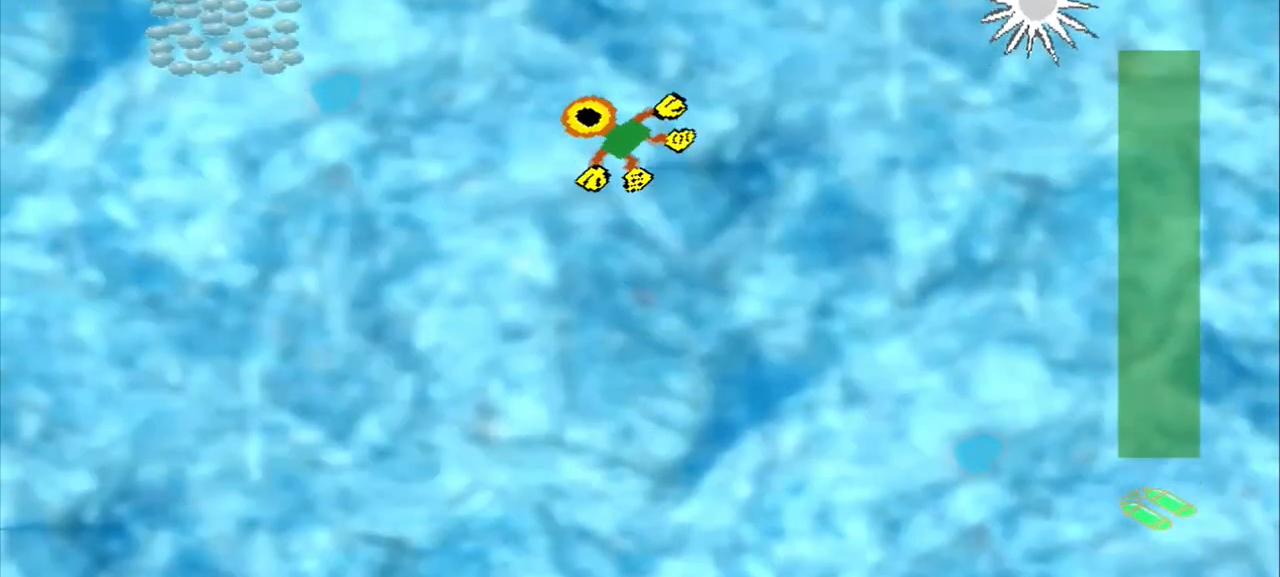
{"dt_ms": 500, "buttons": ["DPAD_DOWN"], "left_stick": "left", "events": [[125, "DPAD_DOWN", "up"], [125, "left_stick", "left"], [167, "DPAD_DOWN", "down"], [417, "DPAD_DOWN", "up"], [500, "DPAD_DOWN", "down"]]}
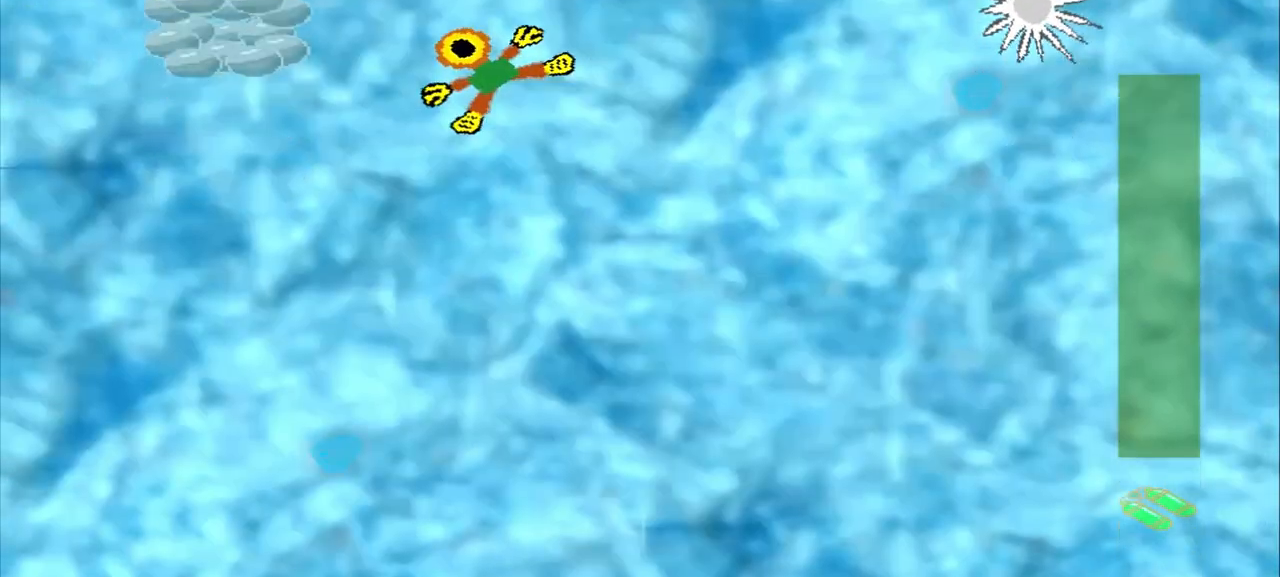
{"dt_ms": 500, "buttons": [], "left_stick": "left", "events": [[292, "DPAD_DOWN", "up"]]}
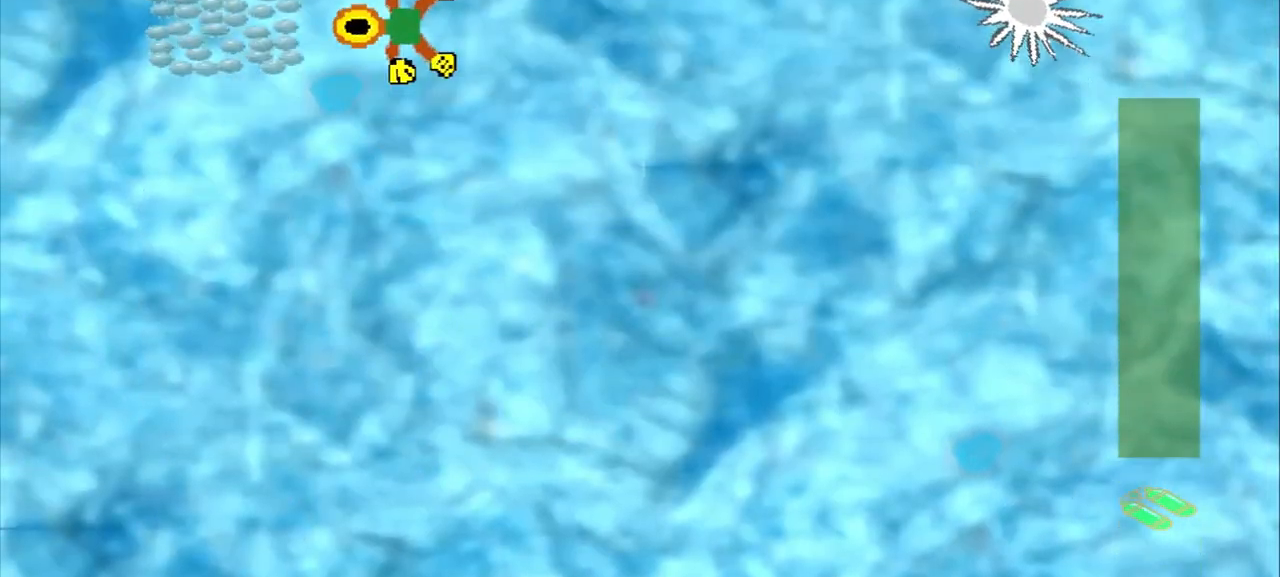
{"dt_ms": 500, "buttons": [], "left_stick": "down-right", "events": [[250, "left_stick", "center"], [375, "left_stick", "down-right"]]}
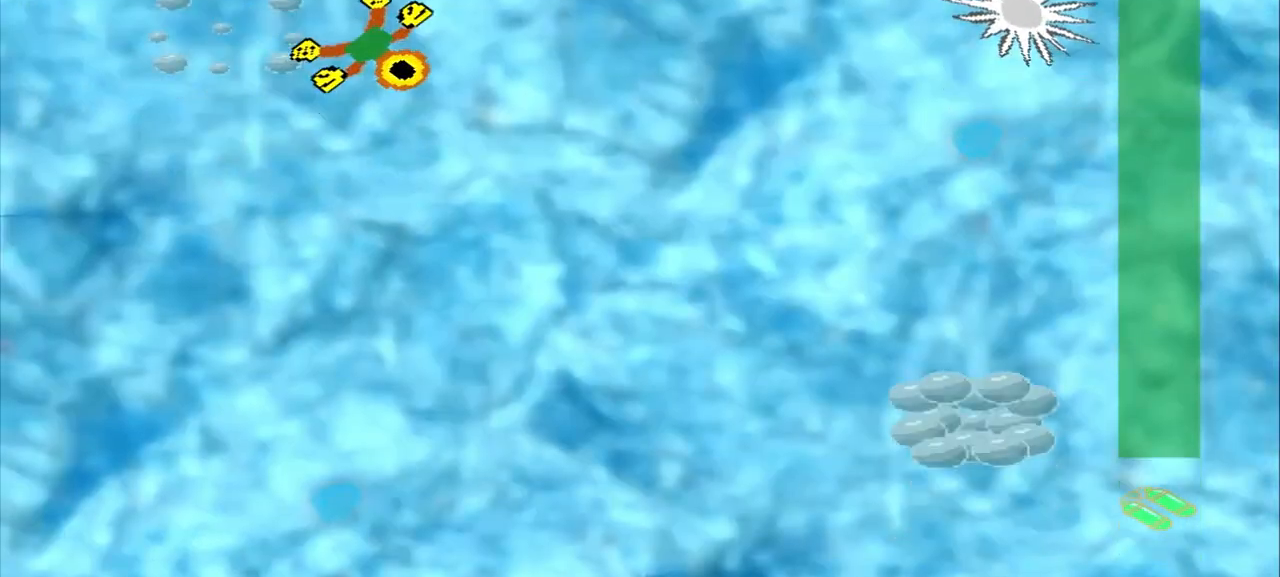
{"dt_ms": 500, "buttons": [], "left_stick": "down-right", "events": []}
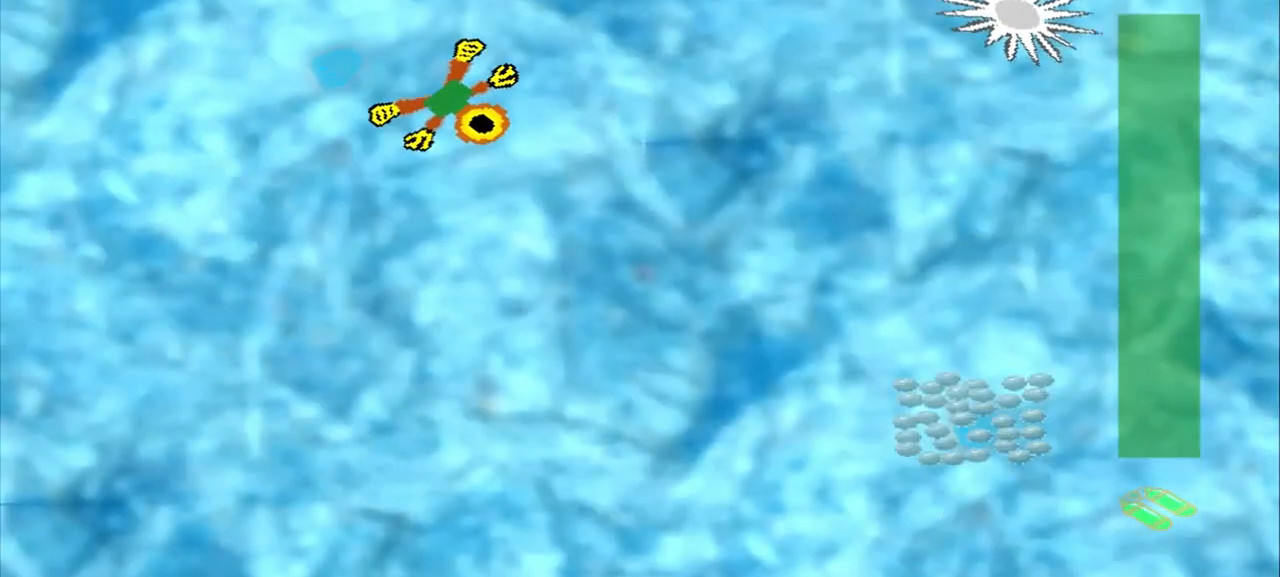
{"dt_ms": 500, "buttons": [], "left_stick": "down-right", "events": []}
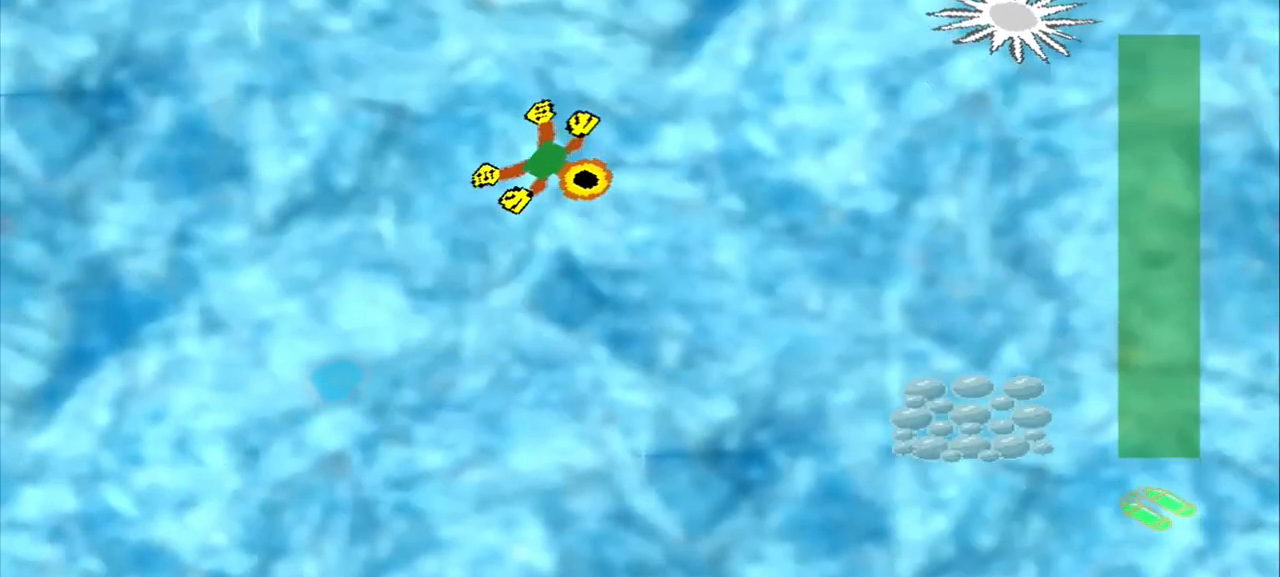
{"dt_ms": 500, "buttons": [], "left_stick": "down-right", "events": []}
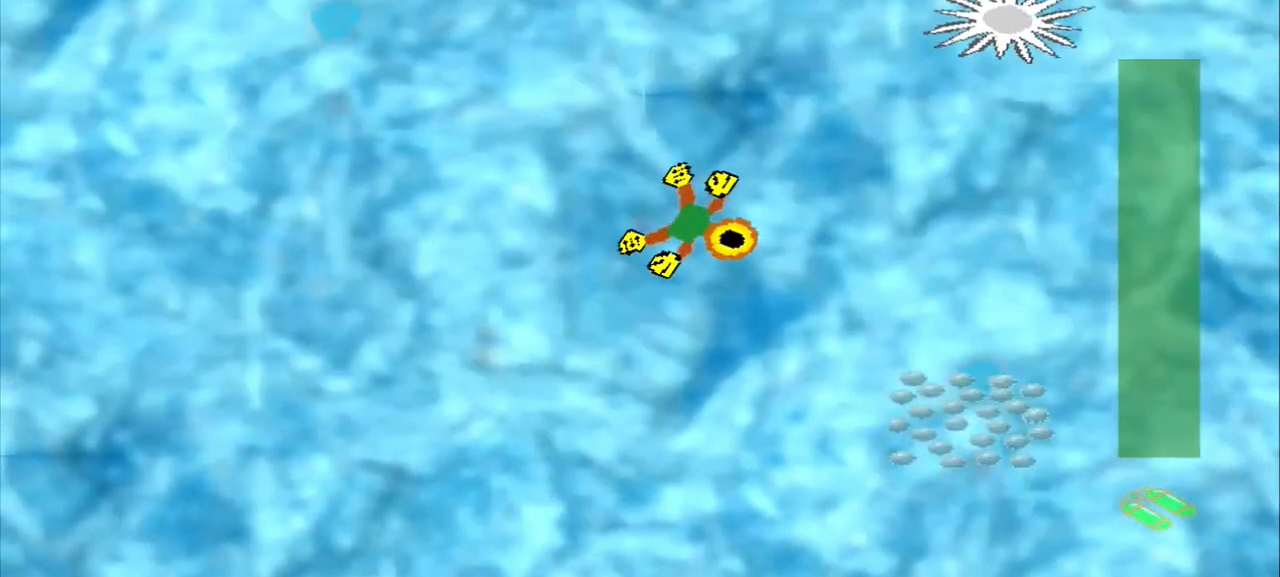
{"dt_ms": 500, "buttons": [], "left_stick": "down-right", "events": []}
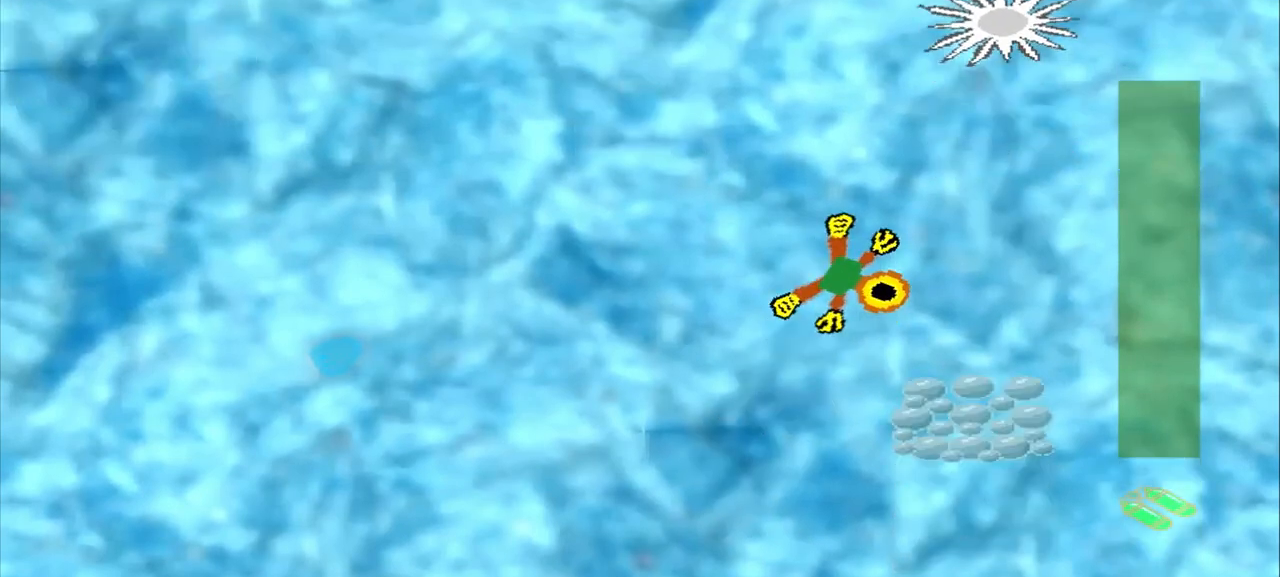
{"dt_ms": 500, "buttons": [], "left_stick": "center", "events": [[417, "left_stick", "center"]]}
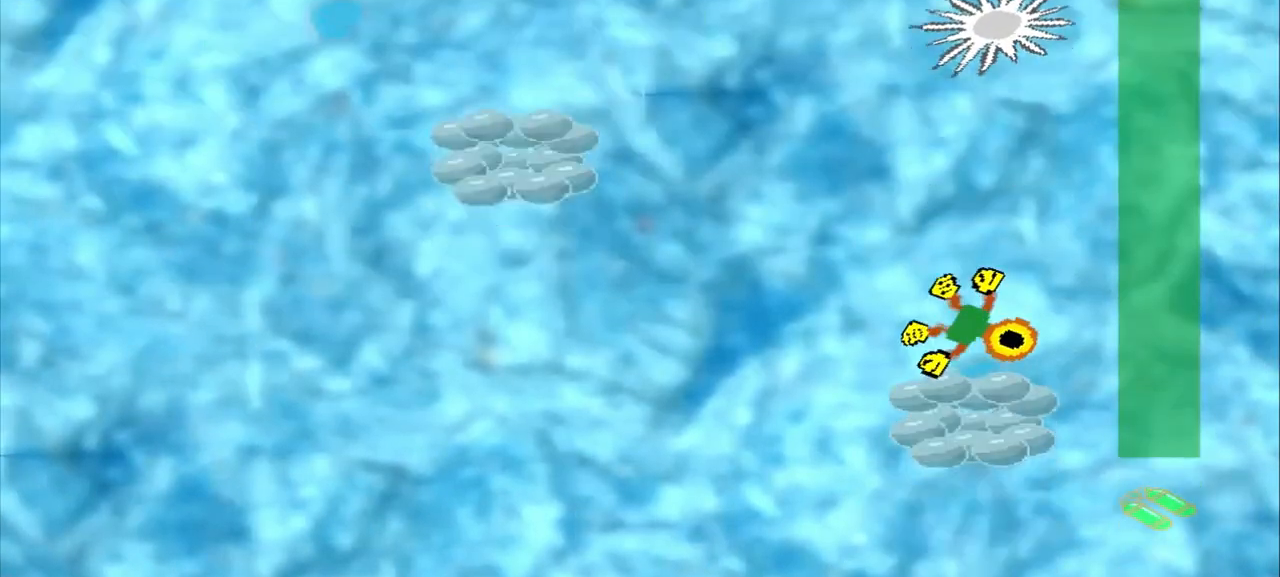
{"dt_ms": 500, "buttons": ["DPAD_DOWN"], "left_stick": "up-left", "events": [[83, "DPAD_DOWN", "down"], [83, "left_stick", "up-left"]]}
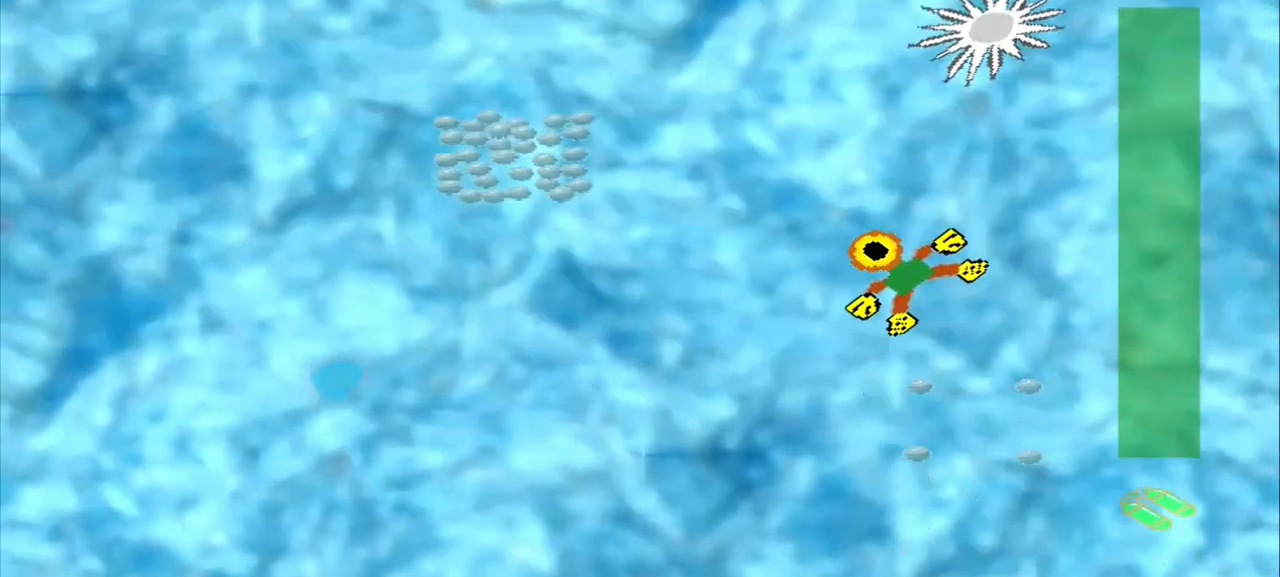
{"dt_ms": 500, "buttons": ["DPAD_DOWN"], "left_stick": "up-left", "events": []}
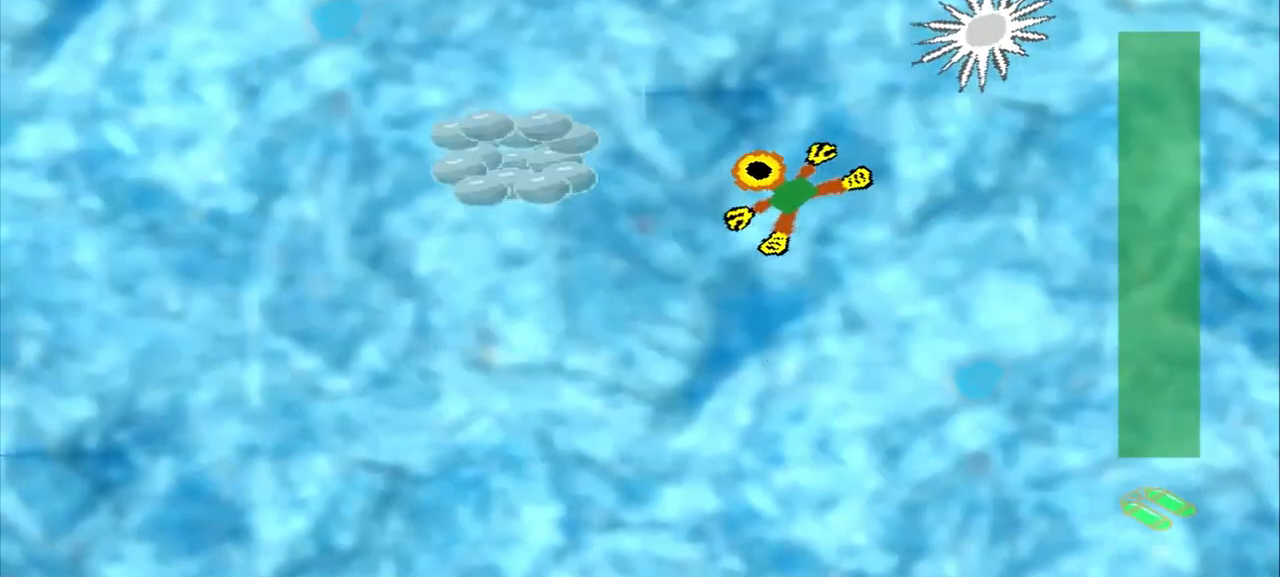
{"dt_ms": 500, "buttons": [], "left_stick": "center", "events": [[208, "DPAD_DOWN", "up"], [208, "left_stick", "left"], [500, "left_stick", "center"]]}
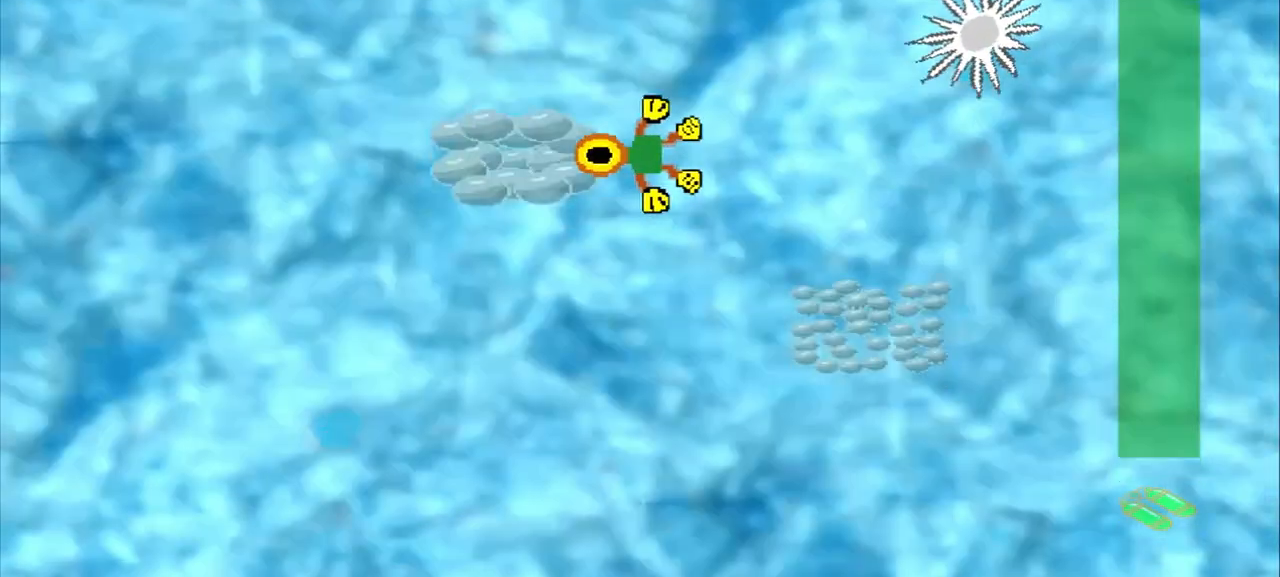
{"dt_ms": 500, "buttons": [], "left_stick": "down-right", "events": [[125, "left_stick", "down-right"]]}
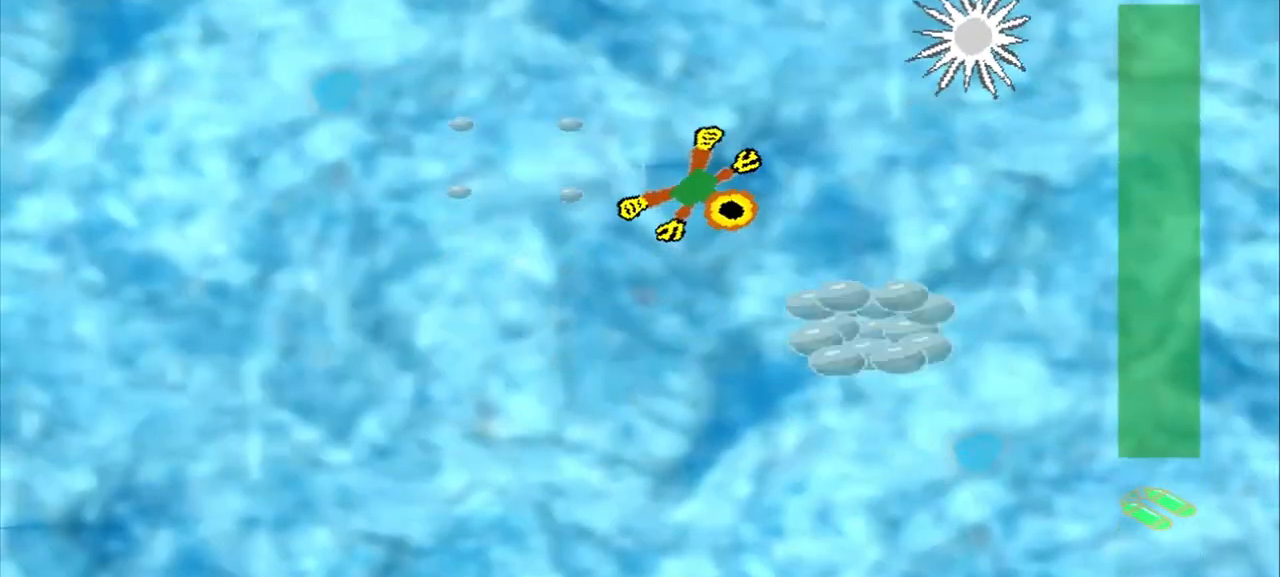
{"dt_ms": 500, "buttons": [], "left_stick": "up", "events": [[292, "left_stick", "center"], [500, "left_stick", "up"]]}
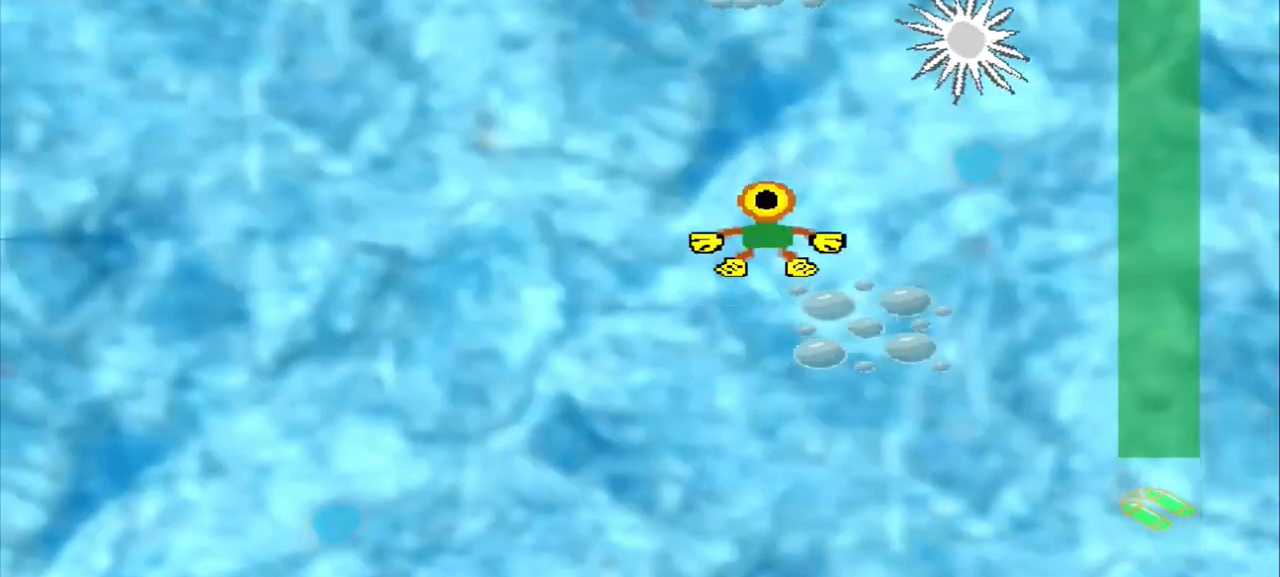
{"dt_ms": 1000, "buttons": [], "left_stick": "up"}
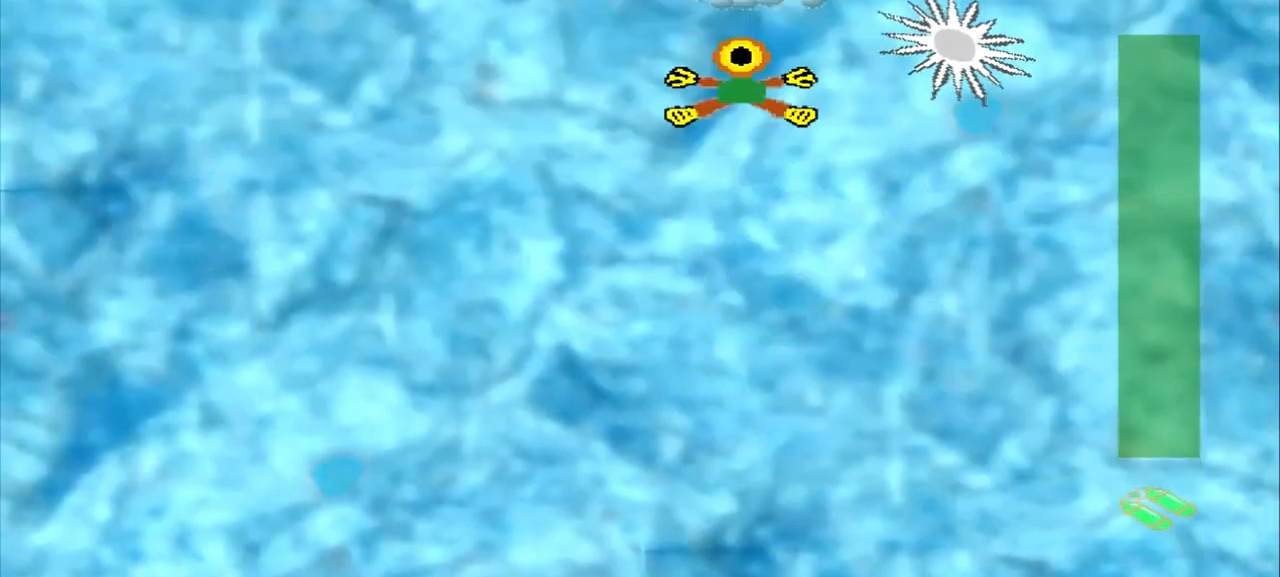
{"dt_ms": 500, "buttons": [], "left_stick": "down-left", "events": [[250, "left_stick", "center"], [458, "left_stick", "down-left"]]}
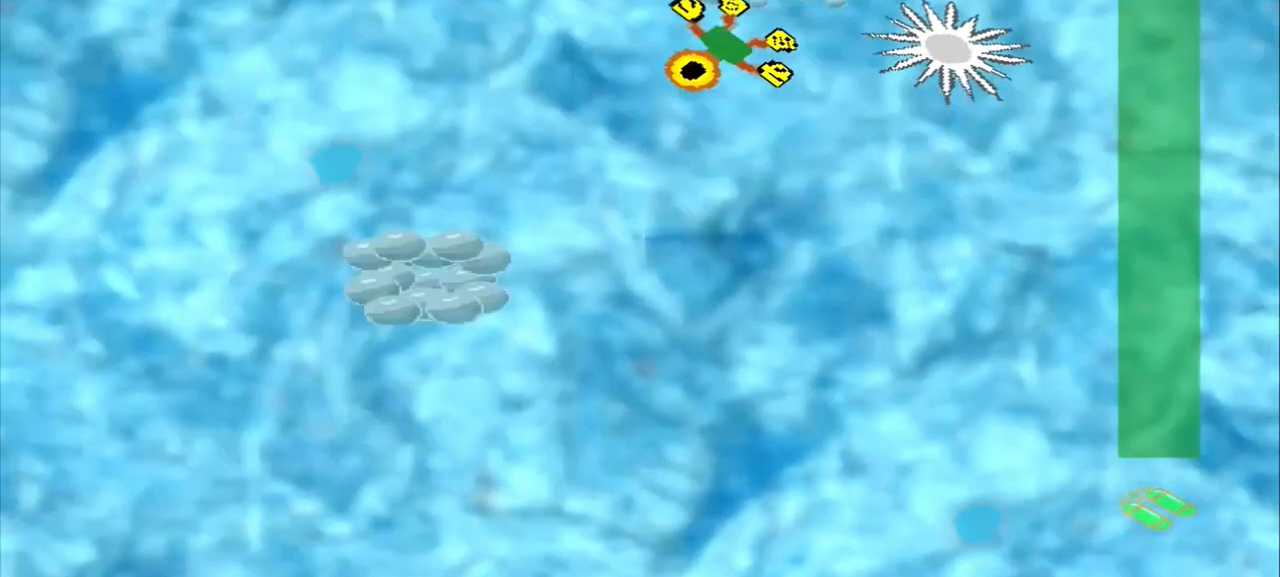
{"dt_ms": 500, "buttons": [], "left_stick": "down-left", "events": []}
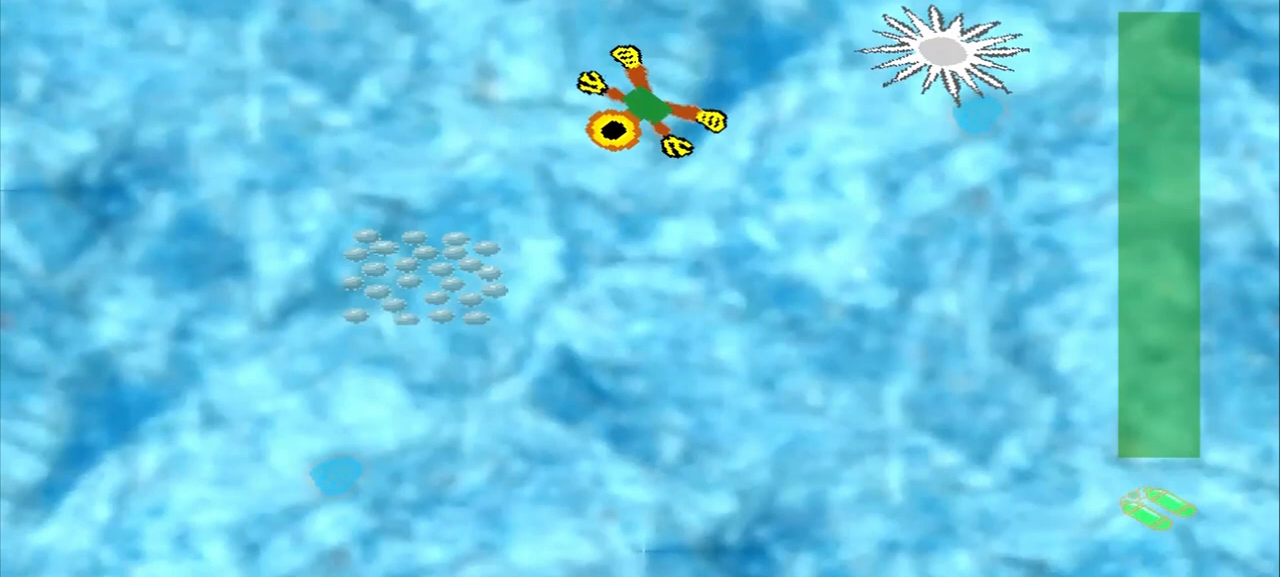
{"dt_ms": 500, "buttons": [], "left_stick": "down-left", "events": []}
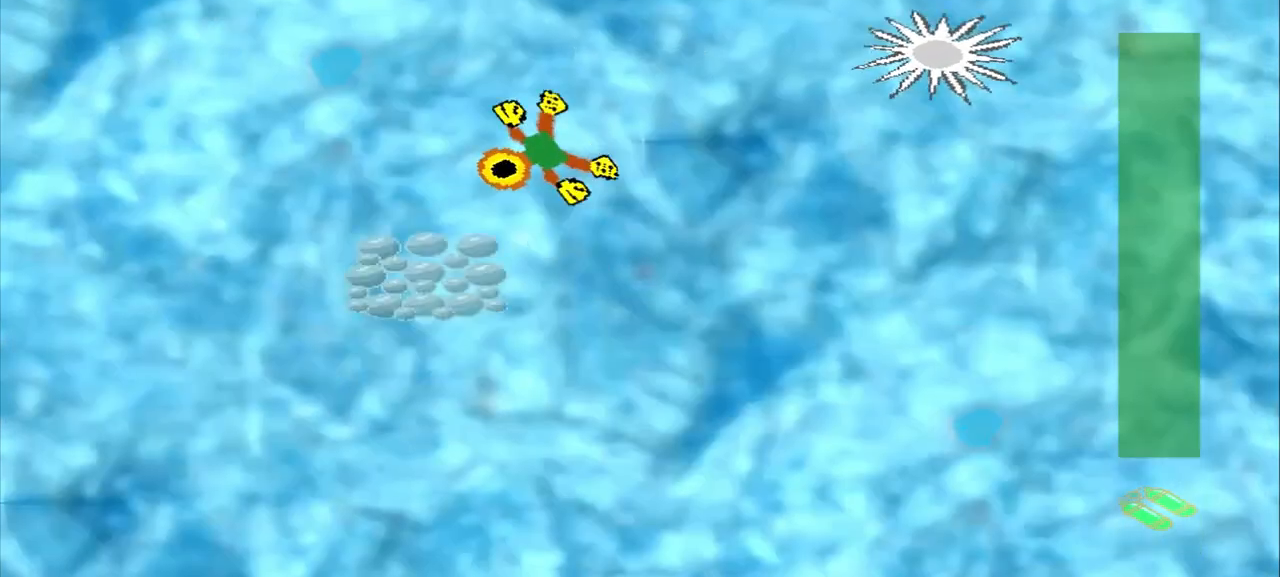
{"dt_ms": 500, "buttons": [], "left_stick": "down-right", "events": [[333, "left_stick", "center"], [458, "left_stick", "down-right"]]}
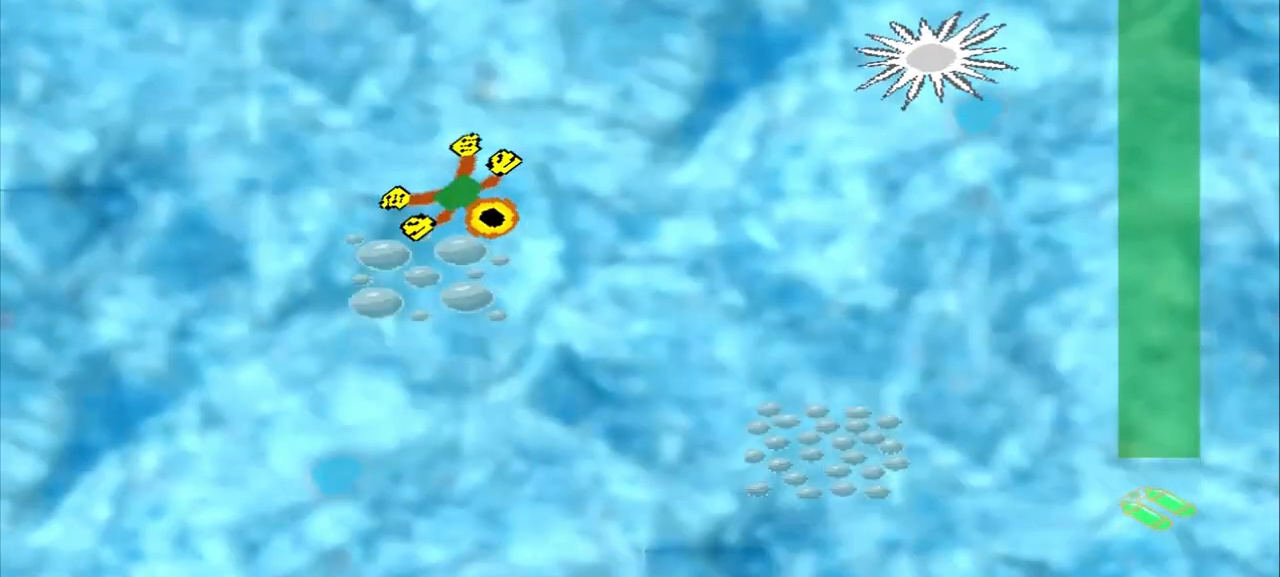
{"dt_ms": 500, "buttons": [], "left_stick": "down-right", "events": []}
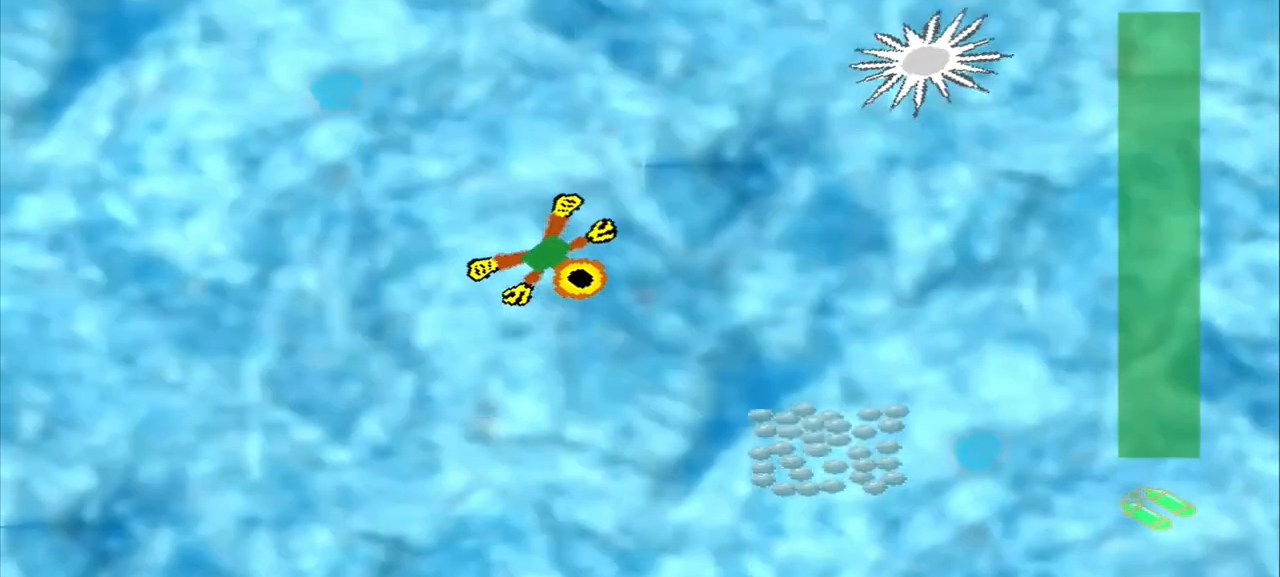
{"dt_ms": 500, "buttons": [], "left_stick": "down-right", "events": []}
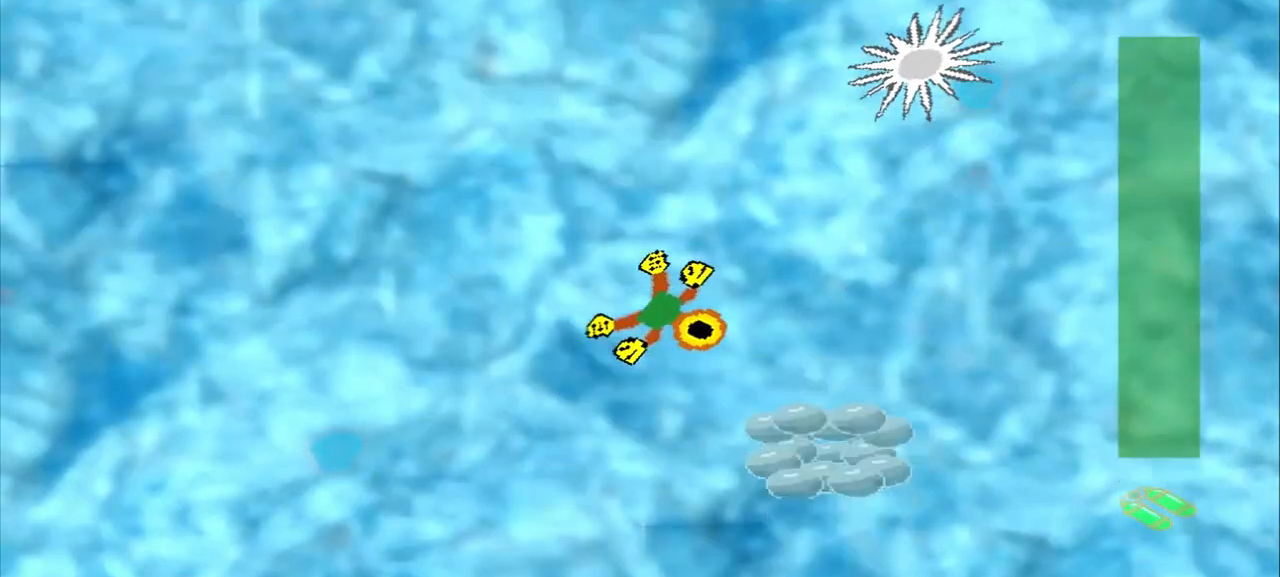
{"dt_ms": 500, "buttons": [], "left_stick": "center", "events": [[458, "left_stick", "center"]]}
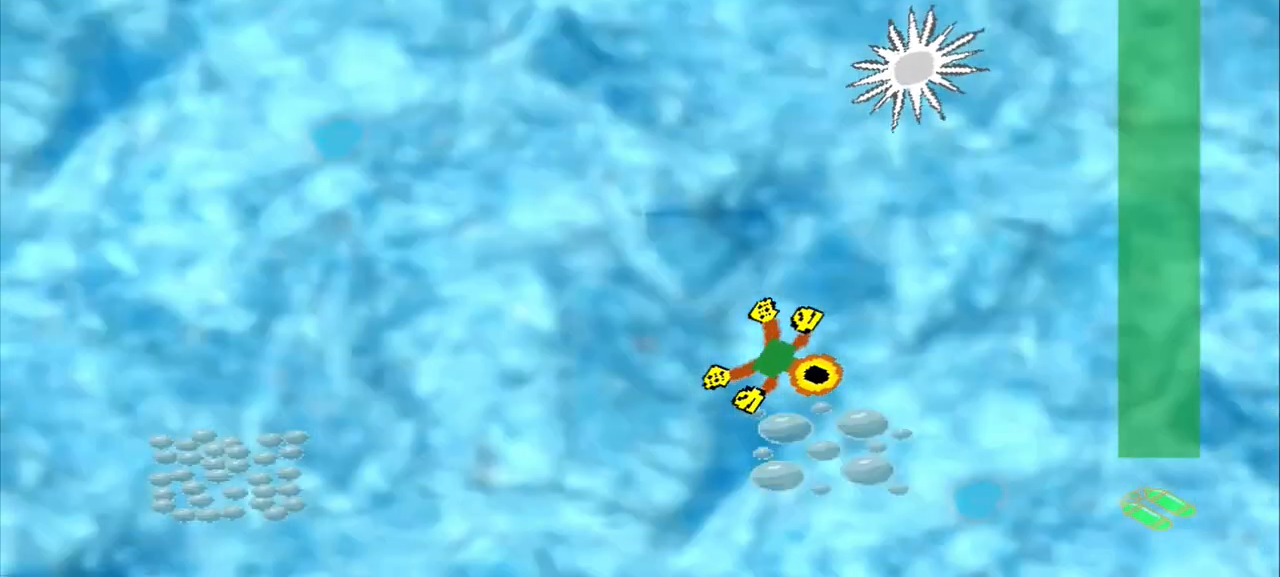
{"dt_ms": 500, "buttons": [], "left_stick": "down-left", "events": [[83, "left_stick", "down-left"]]}